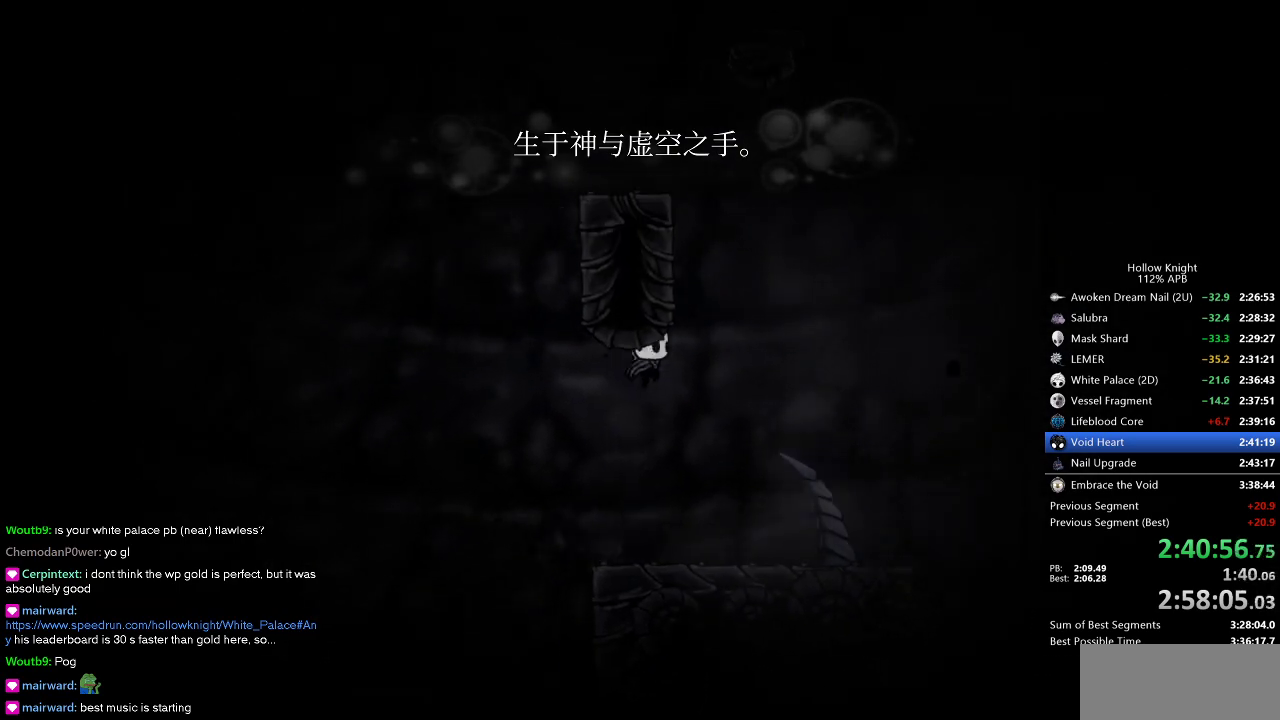
Gameplay with keyboard; each line is a JSON object with the keys held at the frame after it. "events" lists presses ("down") and releases ("up") of "cdash", "dash", "dnail", "down", "heal", "inv", "jump", "left", "nail", "right", "spell" and "up" between this image and that frame as [ms after this image, input, new state], when the widget could be followed in between. No other keys are recorded. Mouse input is not recorded. Key names are as the overlay labels them; some are game actions (e.g. jump) rather than physical keys.
{"keys": [], "events": [[67, "jump", "up"], [200, "nail", "down"], [400, "nail", "up"], [434, "right", "up"], [484, "down", "up"]]}
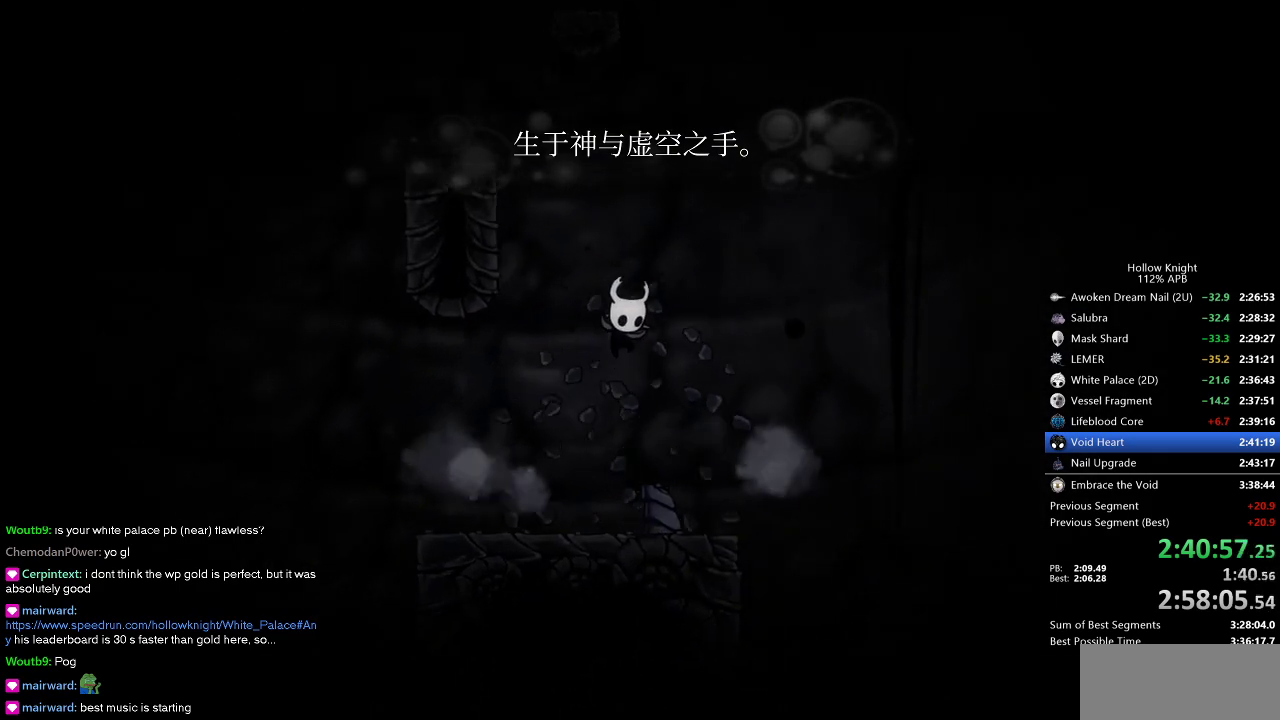
{"keys": ["left"], "events": [[84, "jump", "down"], [134, "left", "down"], [500, "jump", "up"]]}
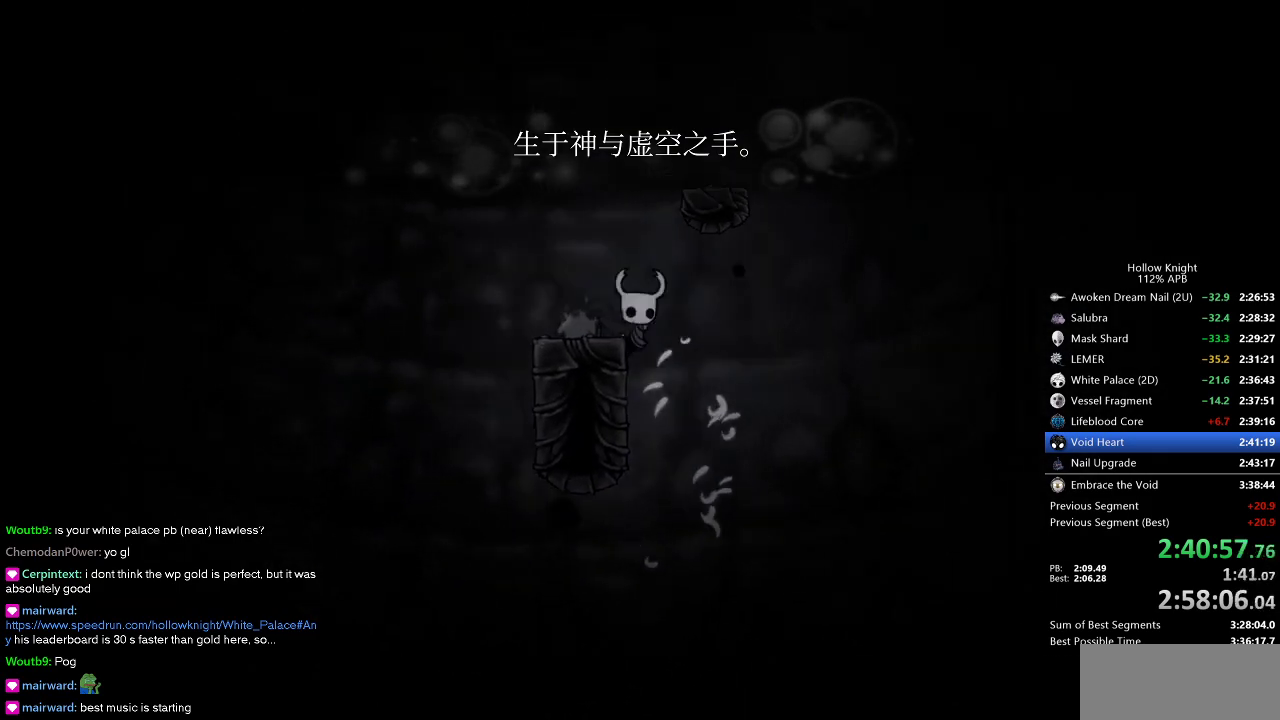
{"keys": ["left"], "events": [[100, "jump", "down"], [417, "jump", "up"]]}
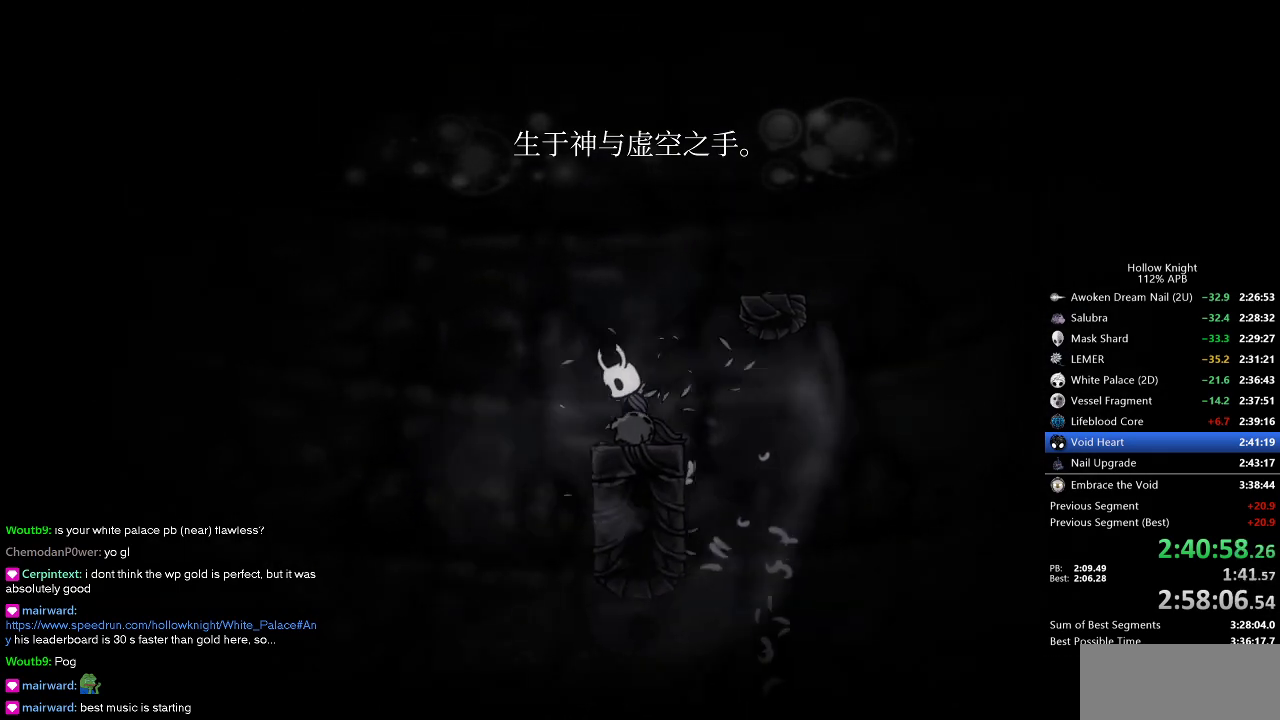
{"keys": ["jump"], "events": [[17, "jump", "down"], [17, "left", "up"], [400, "jump", "up"], [434, "jump", "down"]]}
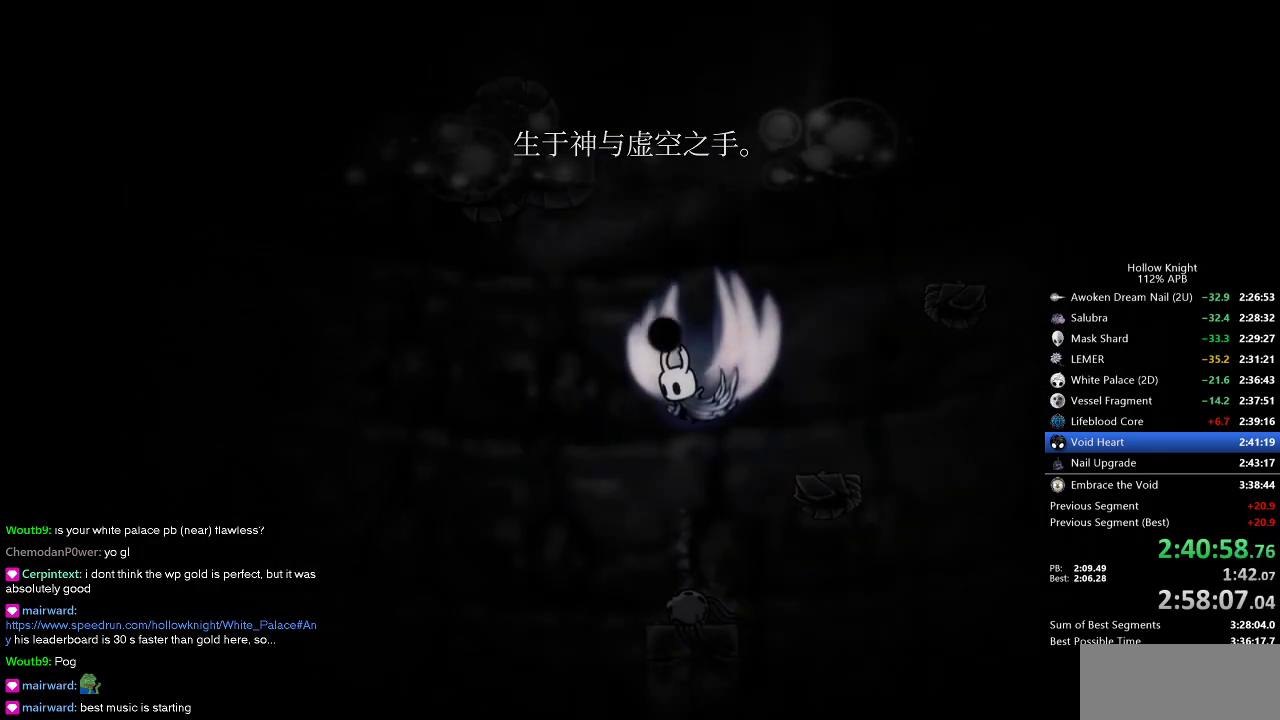
{"keys": ["jump", "left"], "events": [[367, "left", "down"]]}
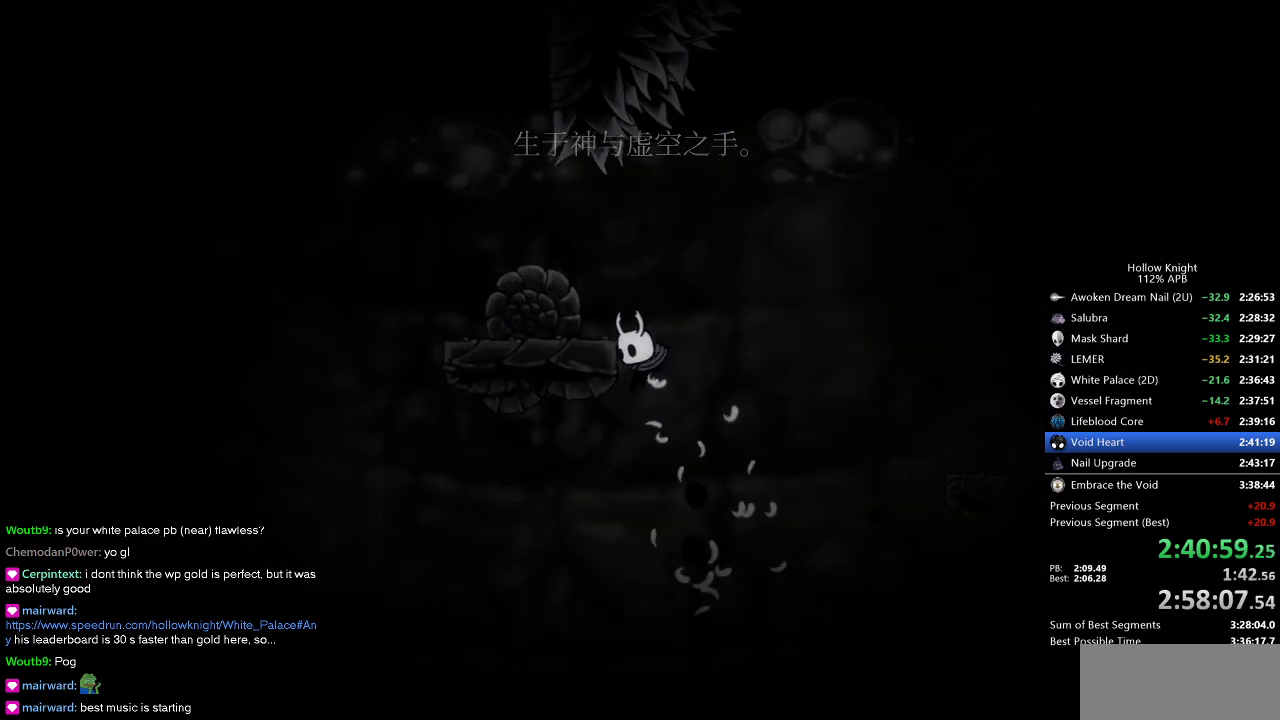
{"keys": ["left"], "events": [[50, "jump", "up"], [84, "jump", "down"], [334, "jump", "up"]]}
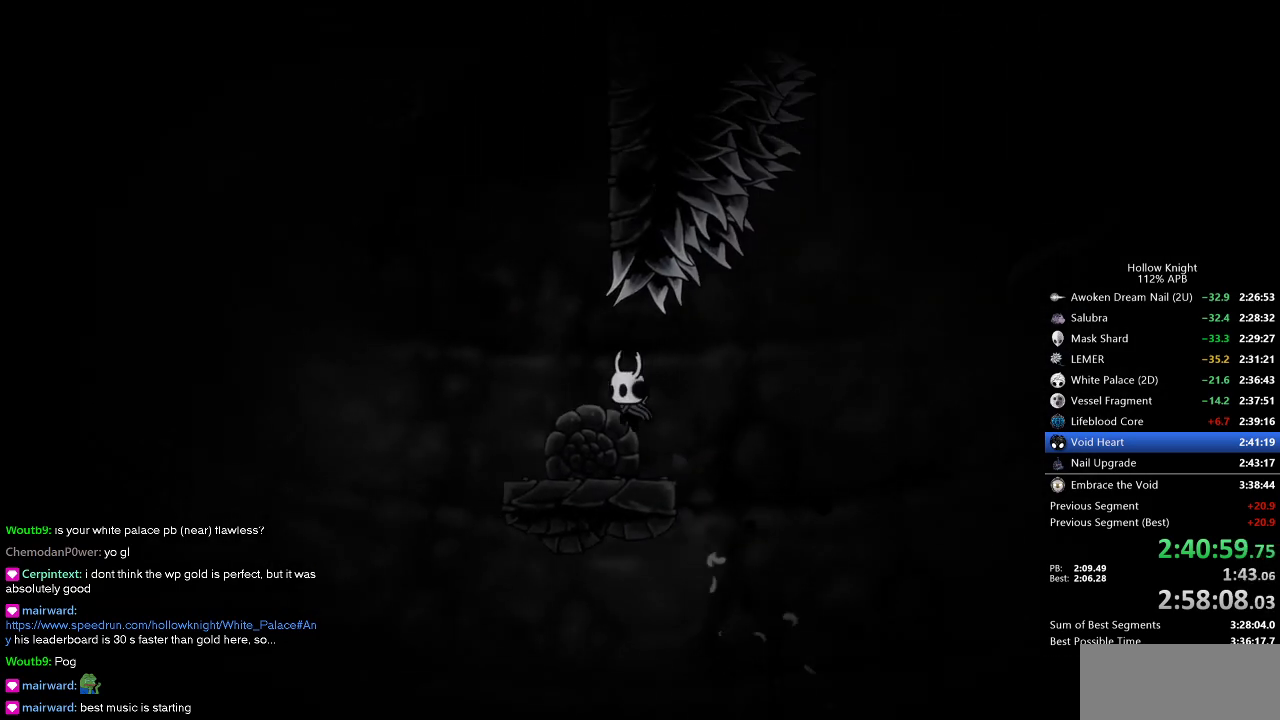
{"keys": ["jump", "right"], "events": [[167, "jump", "down"], [334, "left", "up"], [334, "right", "down"]]}
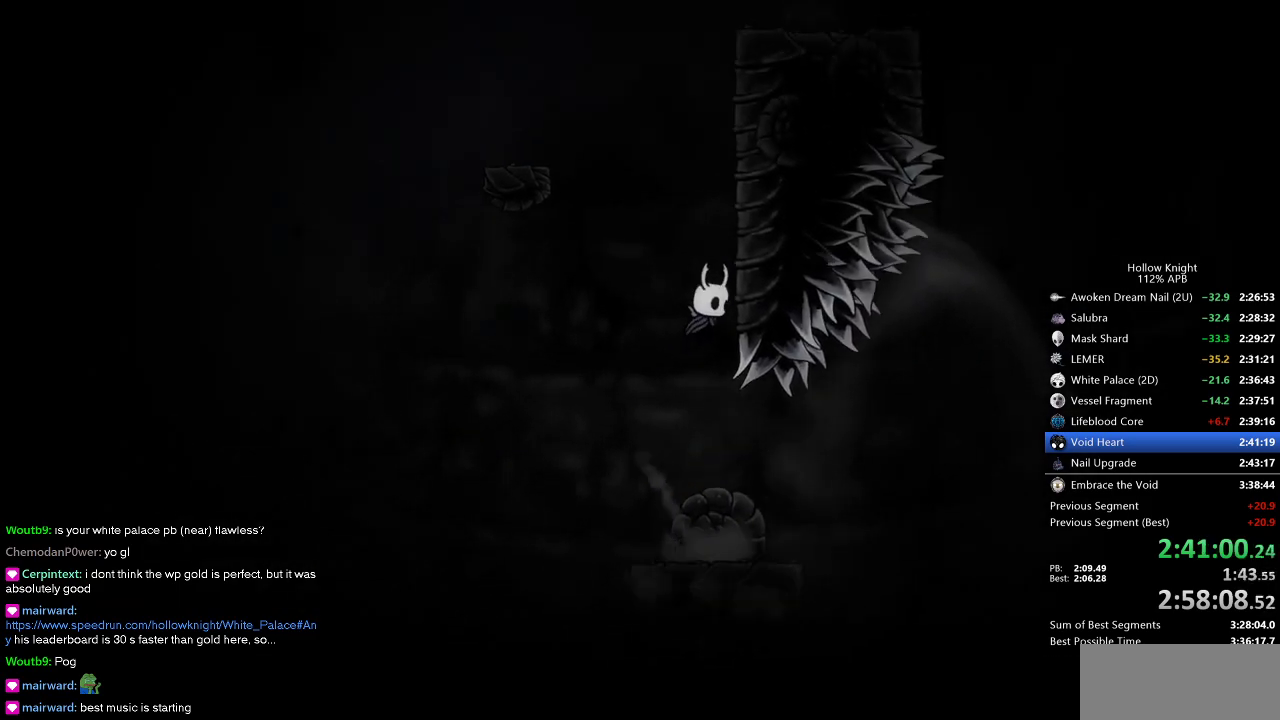
{"keys": ["jump", "right"], "events": [[84, "jump", "up"], [167, "jump", "down"], [400, "jump", "up"], [450, "jump", "down"]]}
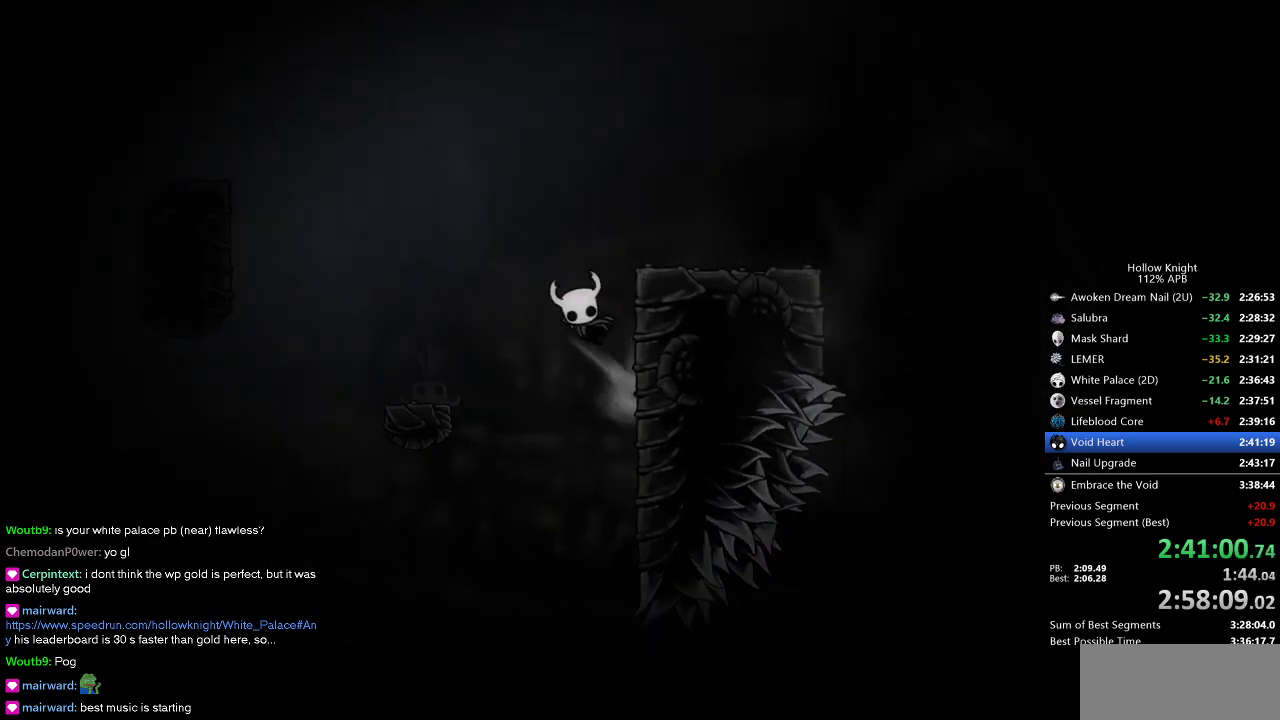
{"keys": ["left"], "events": [[200, "jump", "up"], [384, "left", "down"], [384, "right", "up"]]}
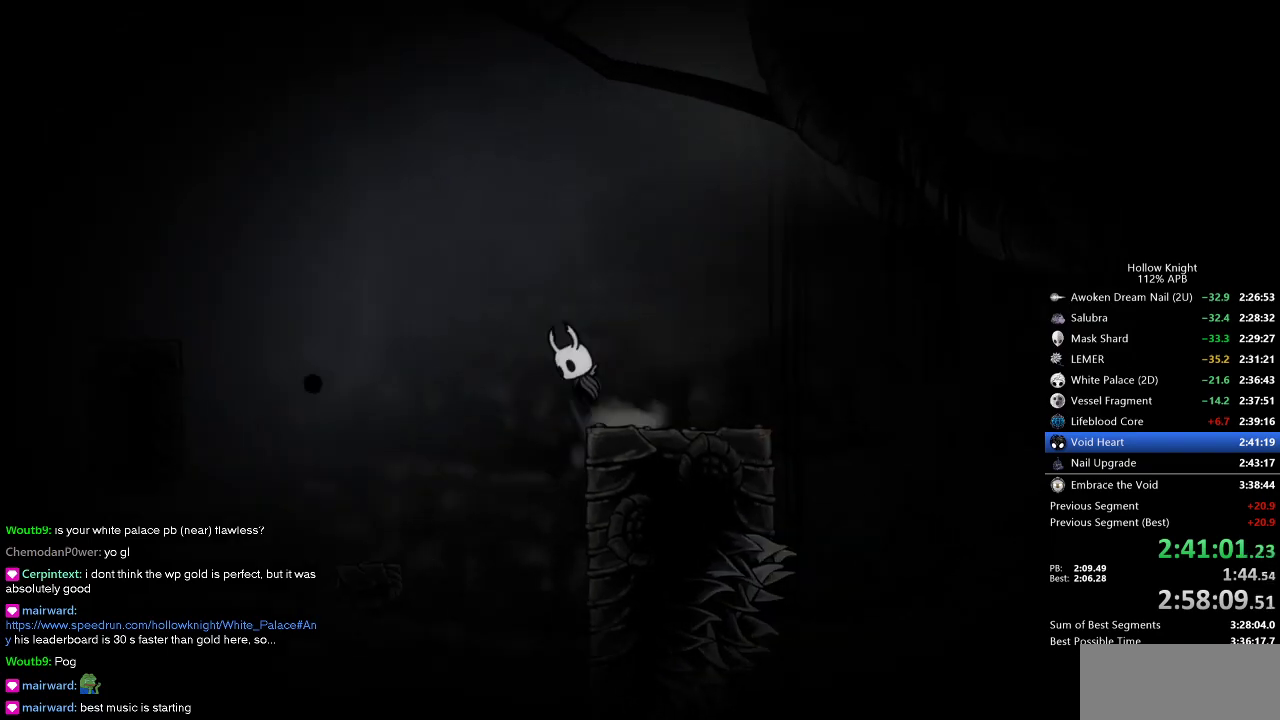
{"keys": ["jump", "left"], "events": [[17, "jump", "down"], [367, "jump", "up"], [434, "jump", "down"]]}
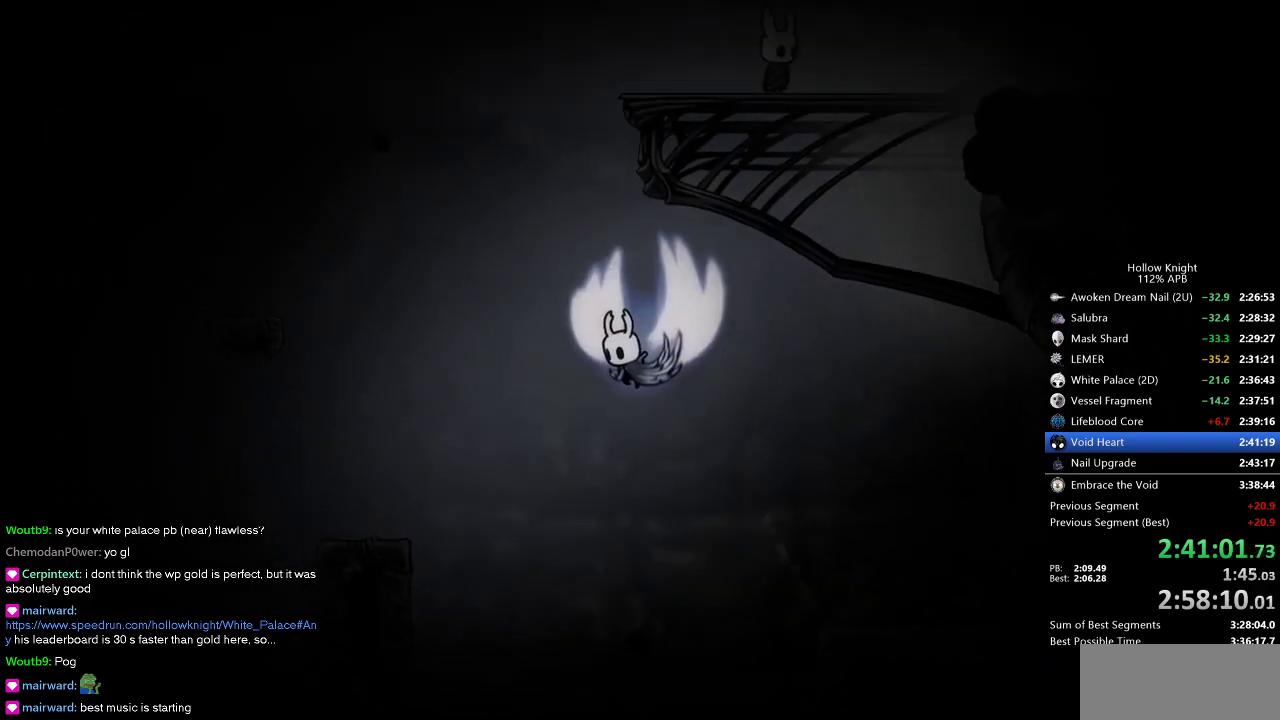
{"keys": ["jump", "right"], "events": [[84, "left", "up"], [317, "right", "down"]]}
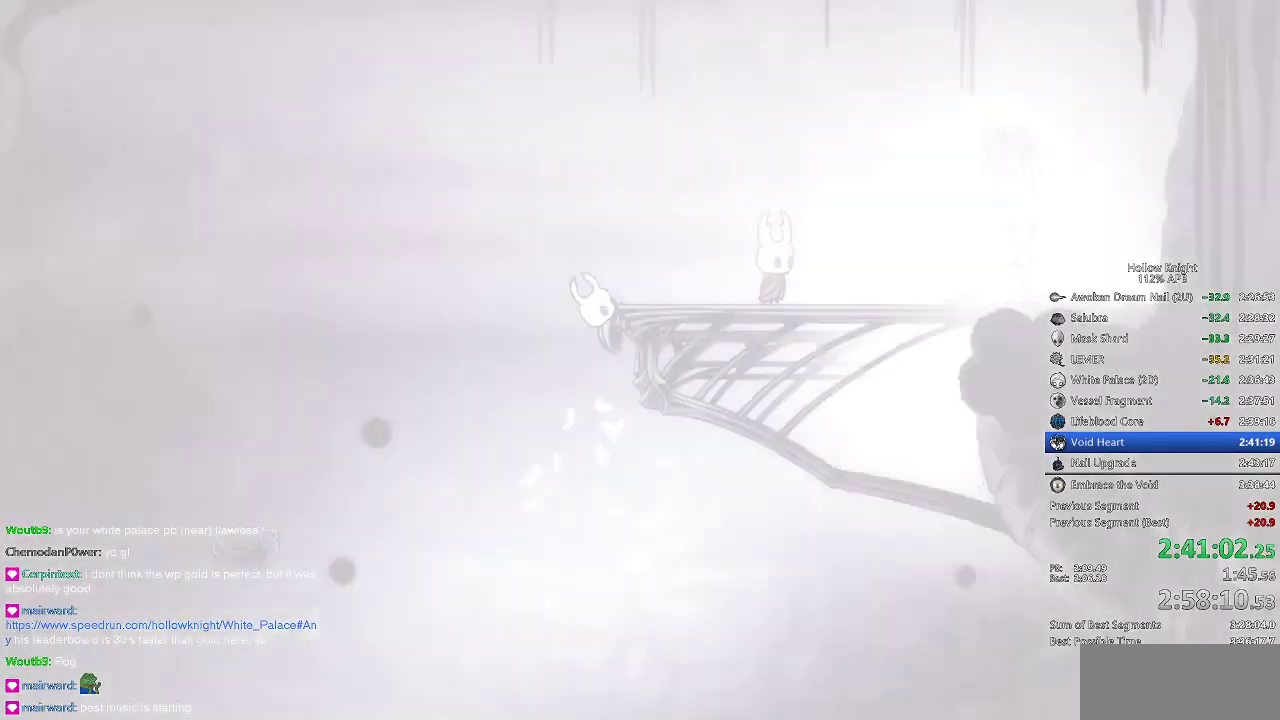
{"keys": [], "events": [[67, "jump", "up"], [167, "right", "up"]]}
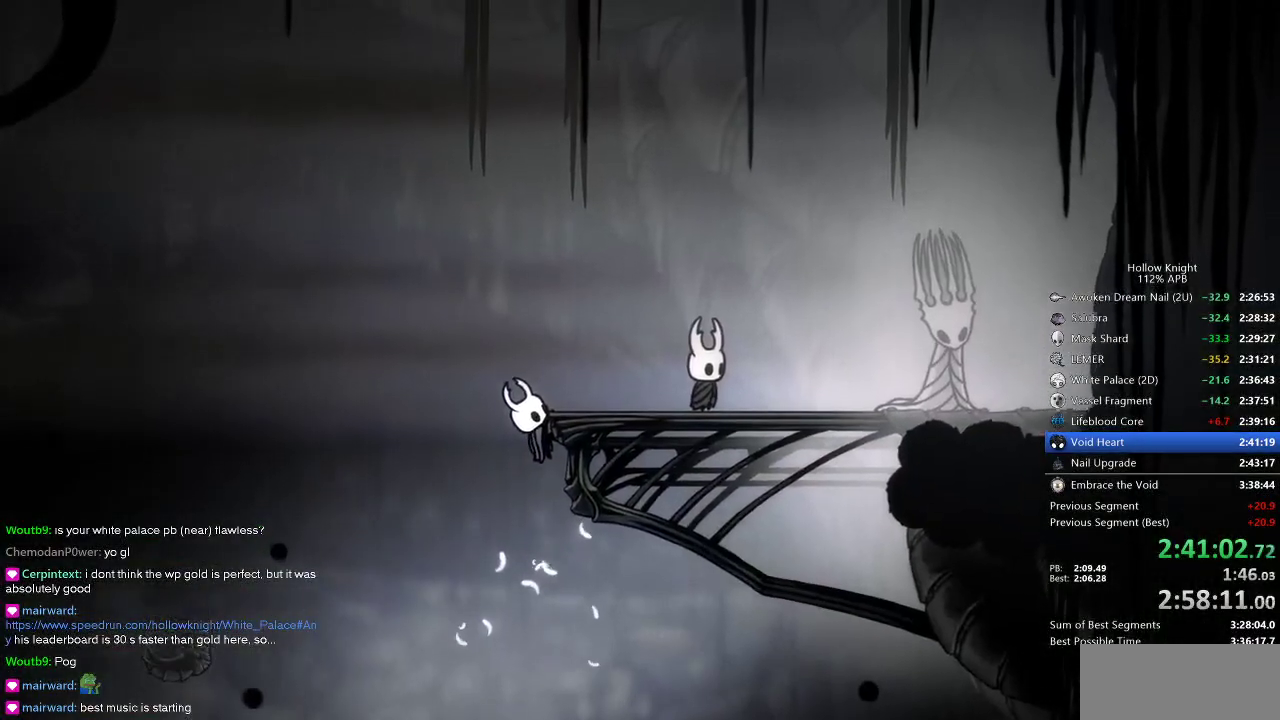
{"keys": ["jump"], "events": [[250, "heal", "down"], [250, "jump", "down"], [350, "jump", "up"], [384, "heal", "up"], [417, "nail", "down"], [467, "jump", "down"], [467, "nail", "up"]]}
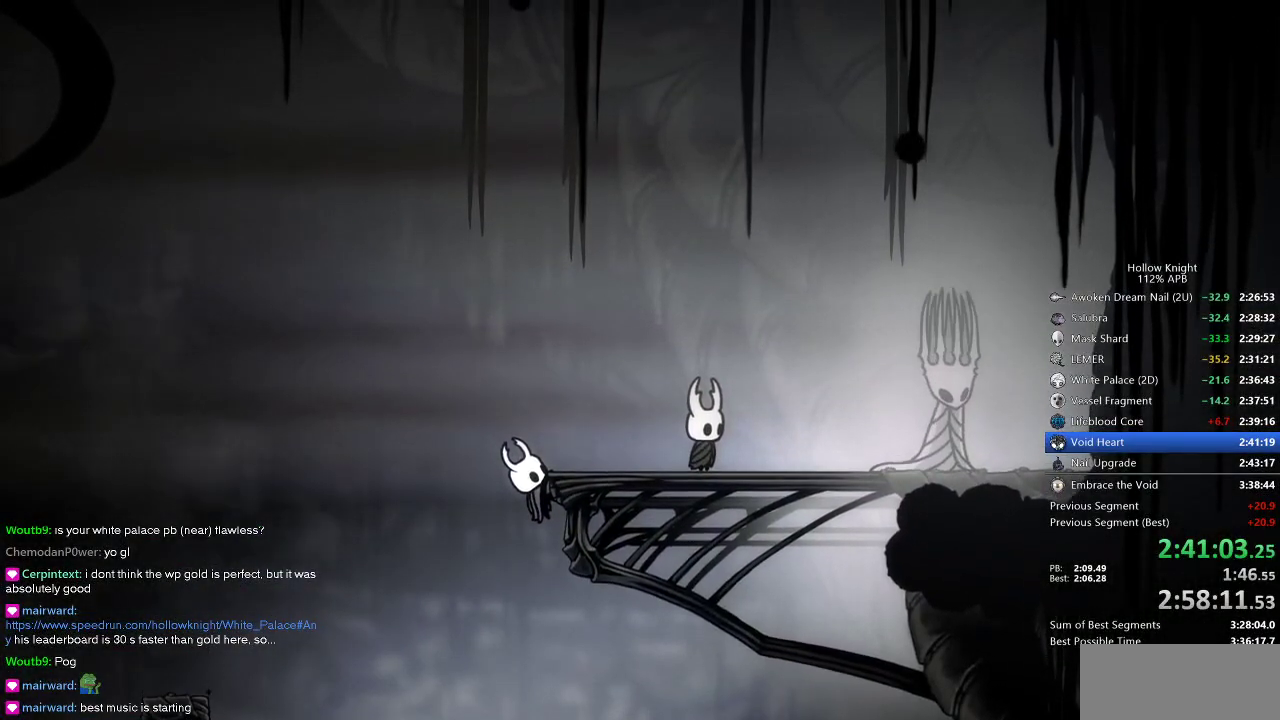
{"keys": [], "events": [[67, "jump", "up"], [134, "heal", "down"], [200, "heal", "up"], [267, "jump", "down"], [334, "jump", "up"]]}
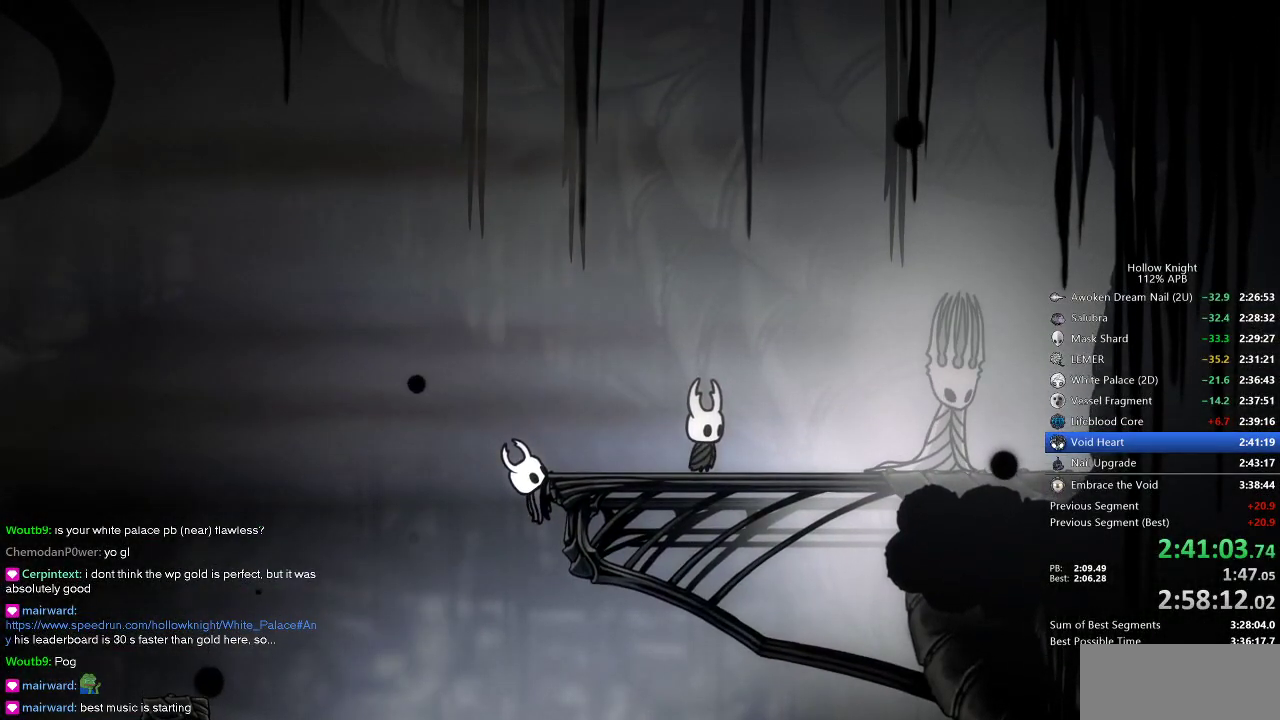
{"keys": [], "events": [[300, "jump", "down"], [350, "heal", "down"], [417, "jump", "up"], [450, "heal", "up"]]}
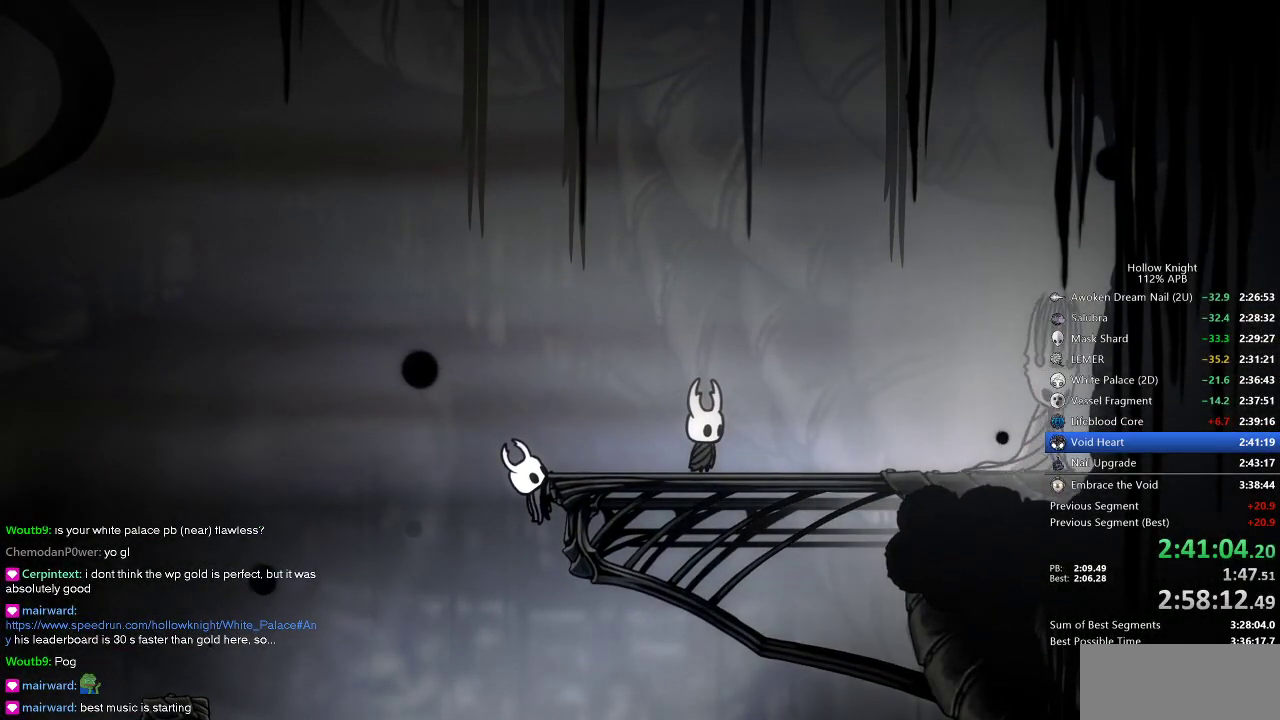
{"keys": ["heal"], "events": [[50, "jump", "down"], [84, "heal", "down"], [184, "heal", "up"], [184, "jump", "up"], [284, "heal", "down"], [317, "heal", "up"], [317, "jump", "down"], [417, "heal", "down"], [484, "jump", "up"]]}
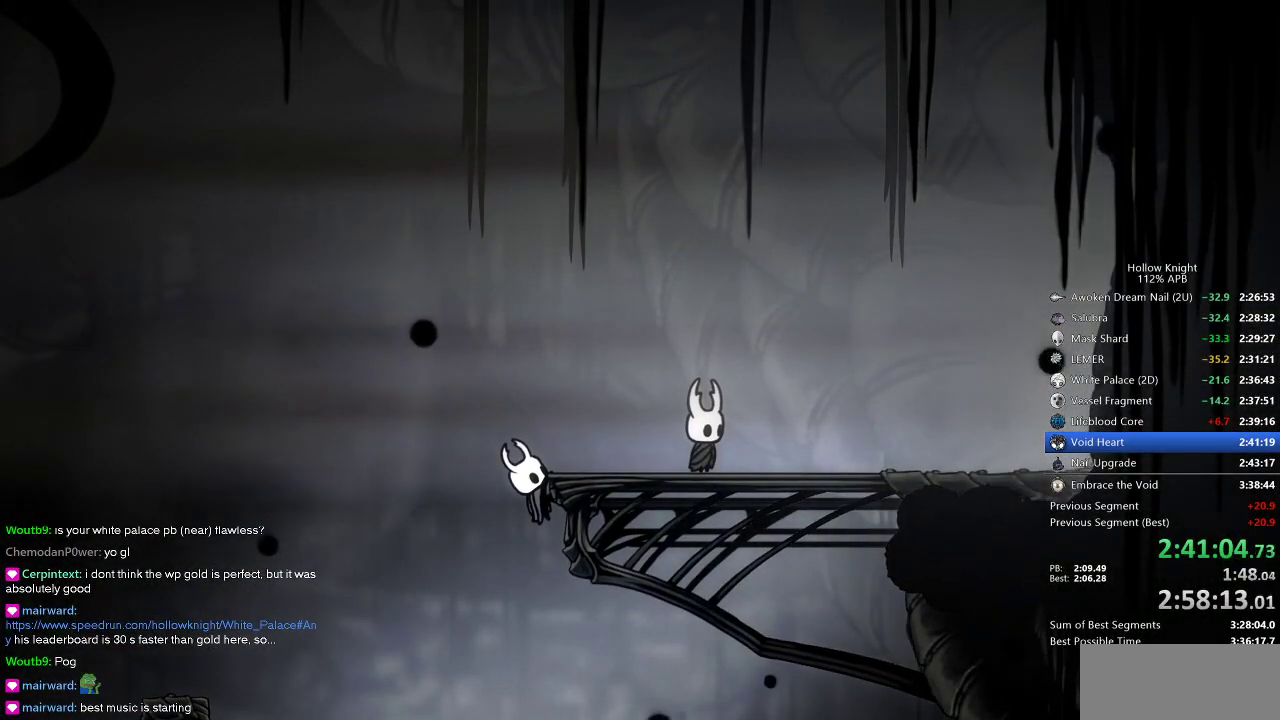
{"keys": ["heal", "nail"], "events": [[17, "heal", "up"], [84, "jump", "down"], [117, "heal", "down"], [167, "jump", "up"], [184, "heal", "up"], [317, "heal", "down"], [317, "jump", "down"], [417, "heal", "up"], [417, "jump", "up"], [434, "heal", "down"], [434, "nail", "down"]]}
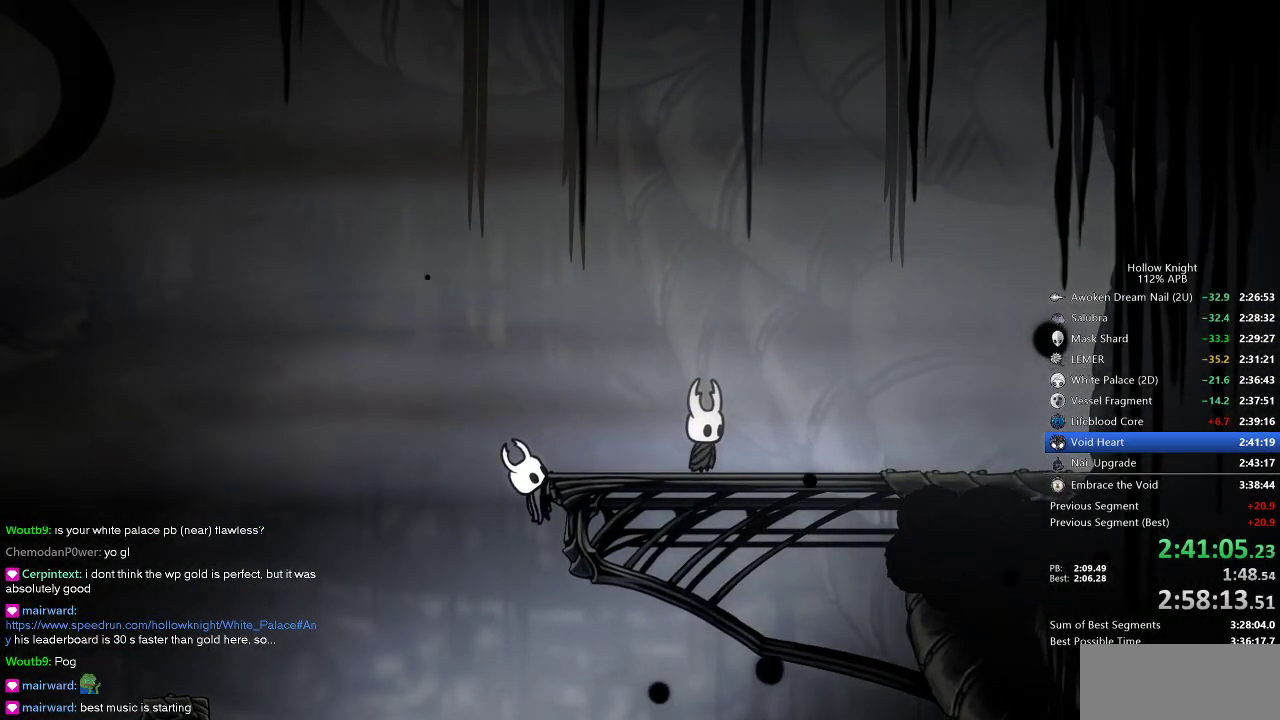
{"keys": ["dnail", "heal", "jump"], "events": [[17, "heal", "up"], [17, "jump", "down"], [17, "nail", "up"], [134, "heal", "down"], [134, "jump", "up"], [217, "heal", "up"], [317, "dnail", "down"], [317, "heal", "down"], [317, "jump", "down"], [367, "jump", "up"], [400, "heal", "up"], [450, "dnail", "up"], [450, "heal", "down"], [450, "jump", "down"], [484, "dnail", "down"]]}
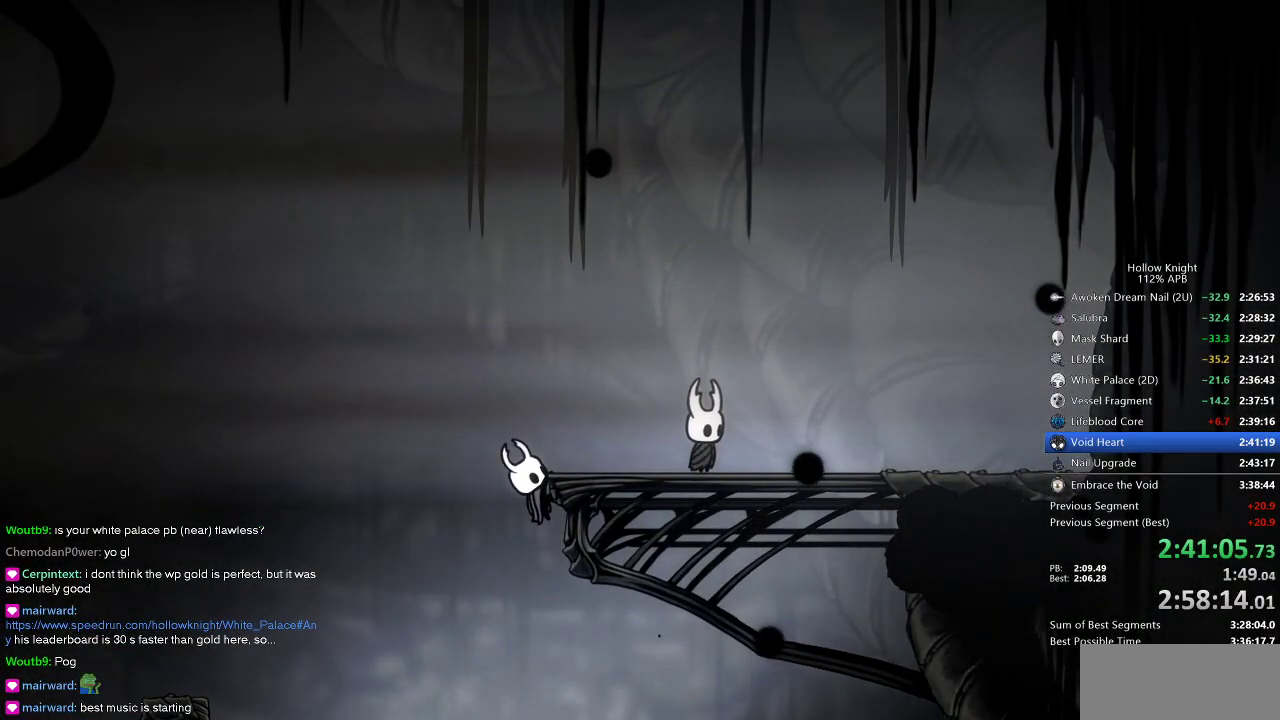
{"keys": ["heal", "nail"], "events": [[50, "heal", "up"], [50, "jump", "up"], [117, "nail", "down"], [150, "heal", "down"], [150, "jump", "down"], [150, "nail", "up"], [250, "heal", "up"], [250, "jump", "up"], [284, "heal", "down"], [284, "nail", "down"], [317, "nail", "up"], [384, "jump", "down"], [417, "heal", "up"], [417, "jump", "up"], [467, "dnail", "up"], [467, "heal", "down"], [467, "nail", "down"]]}
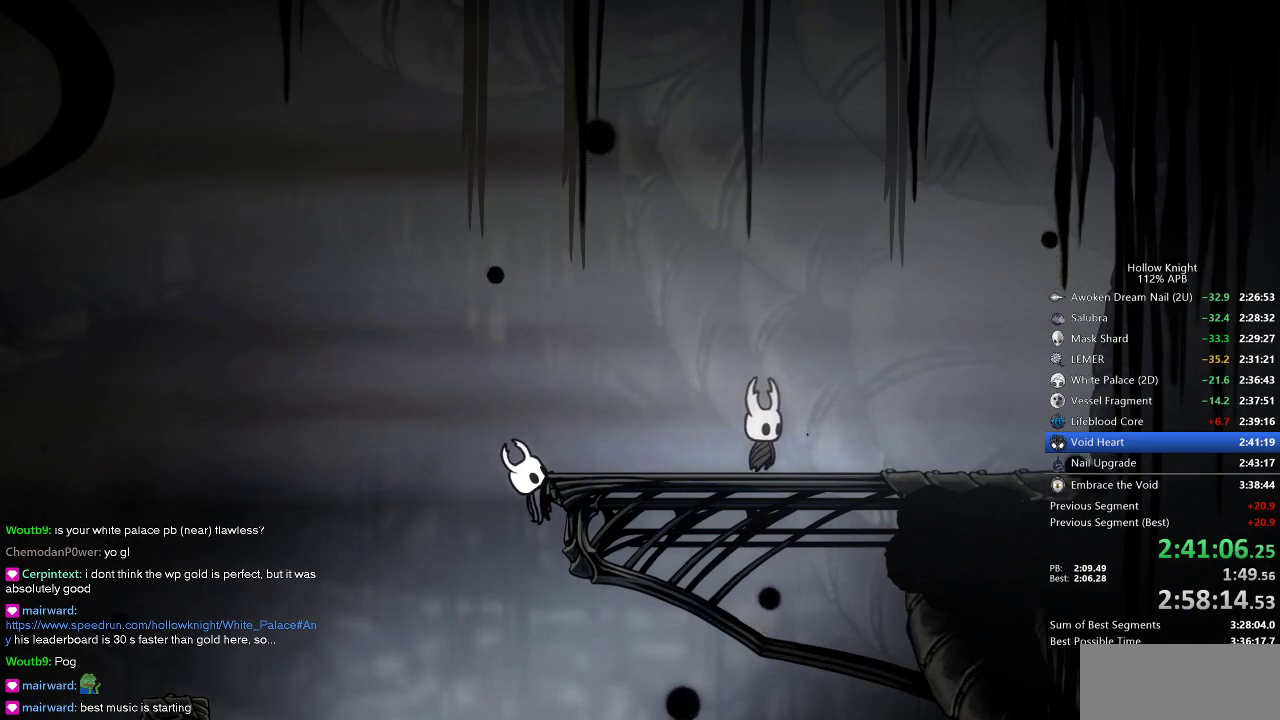
{"keys": ["dnail", "heal"], "events": [[67, "dnail", "down"], [67, "heal", "up"], [67, "jump", "down"], [67, "nail", "up"], [100, "jump", "up"], [167, "heal", "down"], [200, "dnail", "up"], [250, "dnail", "down"], [250, "heal", "up"], [250, "jump", "down"], [284, "heal", "down"], [284, "jump", "up"], [350, "nail", "down"], [384, "heal", "up"], [384, "nail", "up"], [417, "heal", "down"], [417, "jump", "down"], [467, "jump", "up"]]}
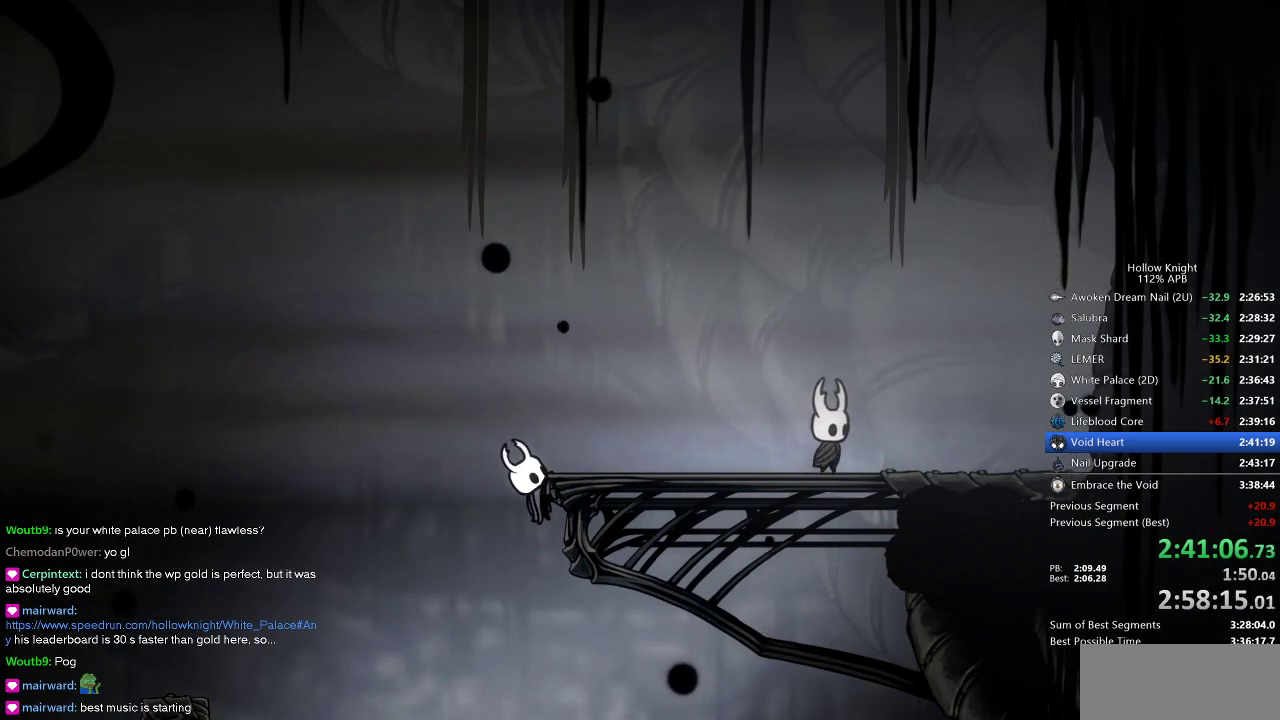
{"keys": [], "events": [[17, "heal", "up"], [17, "nail", "down"], [67, "heal", "down"], [67, "jump", "down"], [67, "nail", "up"], [134, "jump", "up"], [167, "heal", "up"], [234, "heal", "down"], [267, "heal", "up"], [267, "jump", "down"], [267, "nail", "down"], [317, "nail", "up"], [384, "dnail", "up"], [384, "heal", "down"], [384, "jump", "up"], [384, "nail", "down"], [417, "heal", "up"], [417, "jump", "down"], [417, "nail", "up"], [450, "jump", "up"]]}
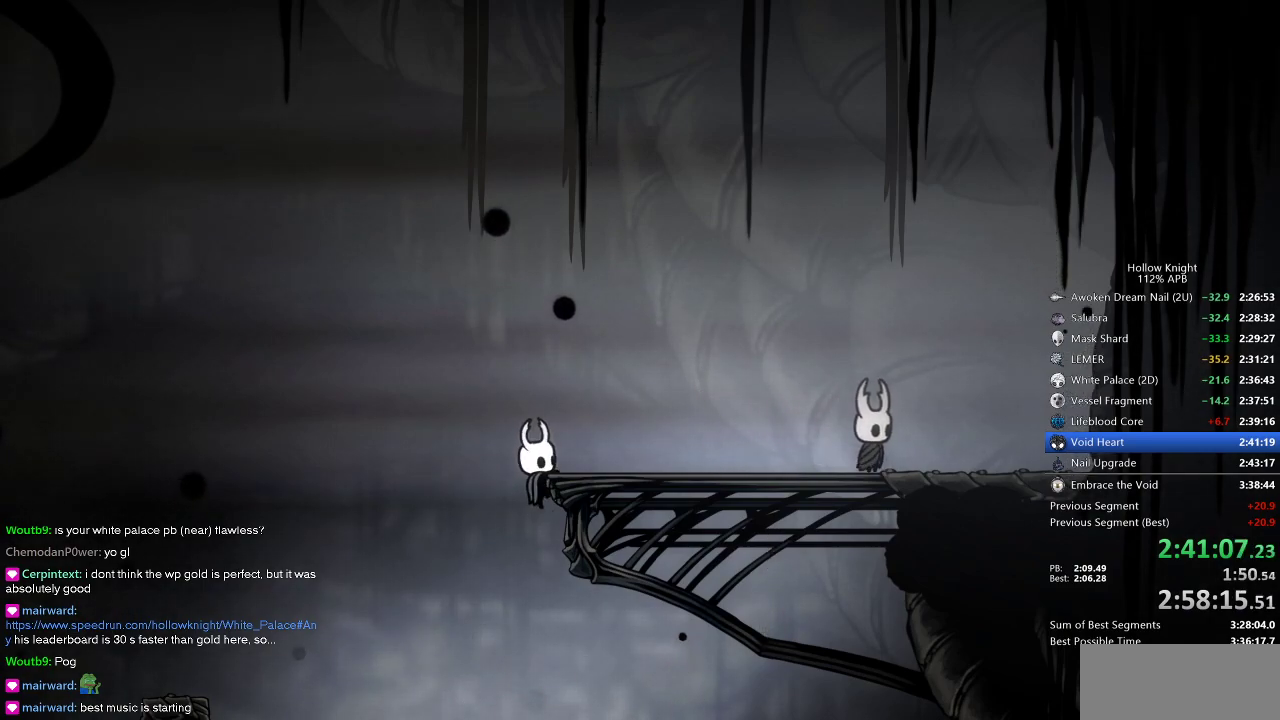
{"keys": ["dnail", "heal", "jump", "nail"], "events": [[17, "dnail", "down"], [17, "heal", "down"], [17, "jump", "down"], [50, "heal", "up"], [100, "heal", "down"], [200, "dnail", "up"], [200, "heal", "up"], [200, "jump", "up"], [234, "dnail", "down"], [234, "nail", "down"], [267, "jump", "down"], [267, "nail", "up"], [367, "heal", "down"], [417, "heal", "up"], [417, "jump", "up"], [484, "heal", "down"], [484, "jump", "down"], [484, "nail", "down"]]}
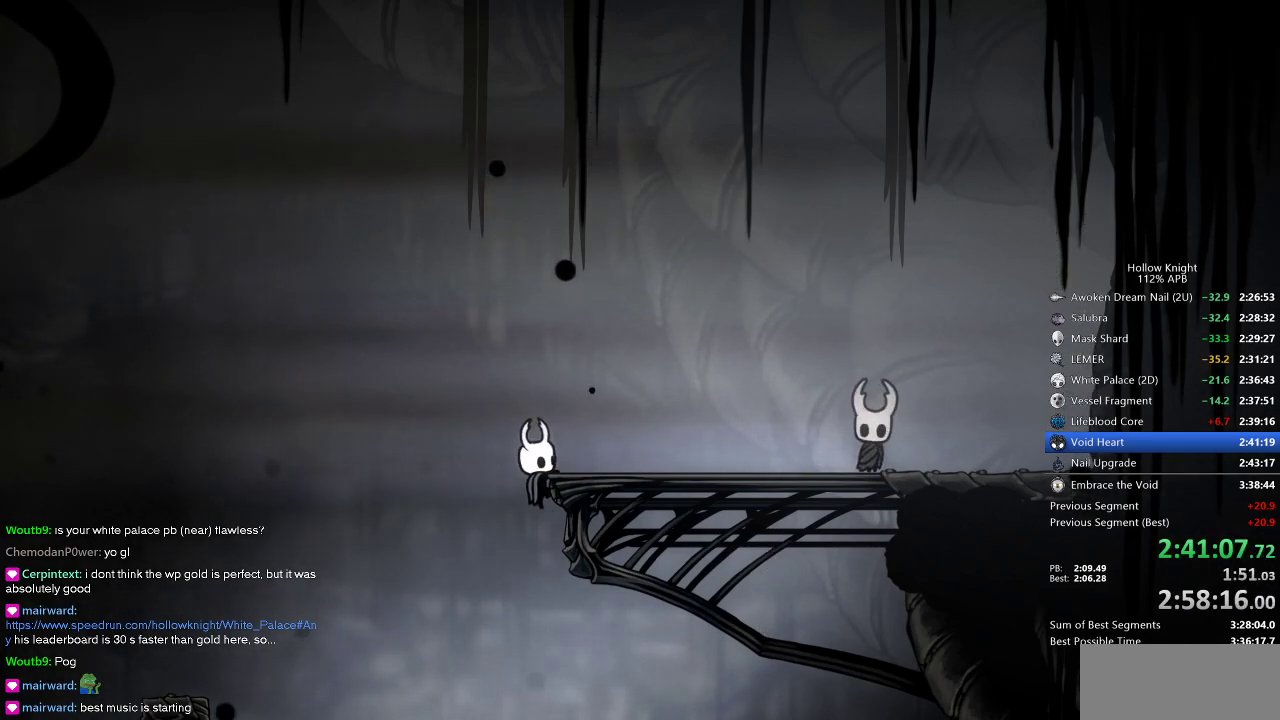
{"keys": ["dnail", "heal"], "events": [[17, "nail", "up"], [84, "heal", "up"], [117, "heal", "down"], [117, "jump", "up"], [184, "heal", "up"], [184, "jump", "down"], [250, "heal", "down"], [250, "jump", "up"], [284, "heal", "up"], [284, "jump", "down"], [350, "heal", "down"], [400, "jump", "up"]]}
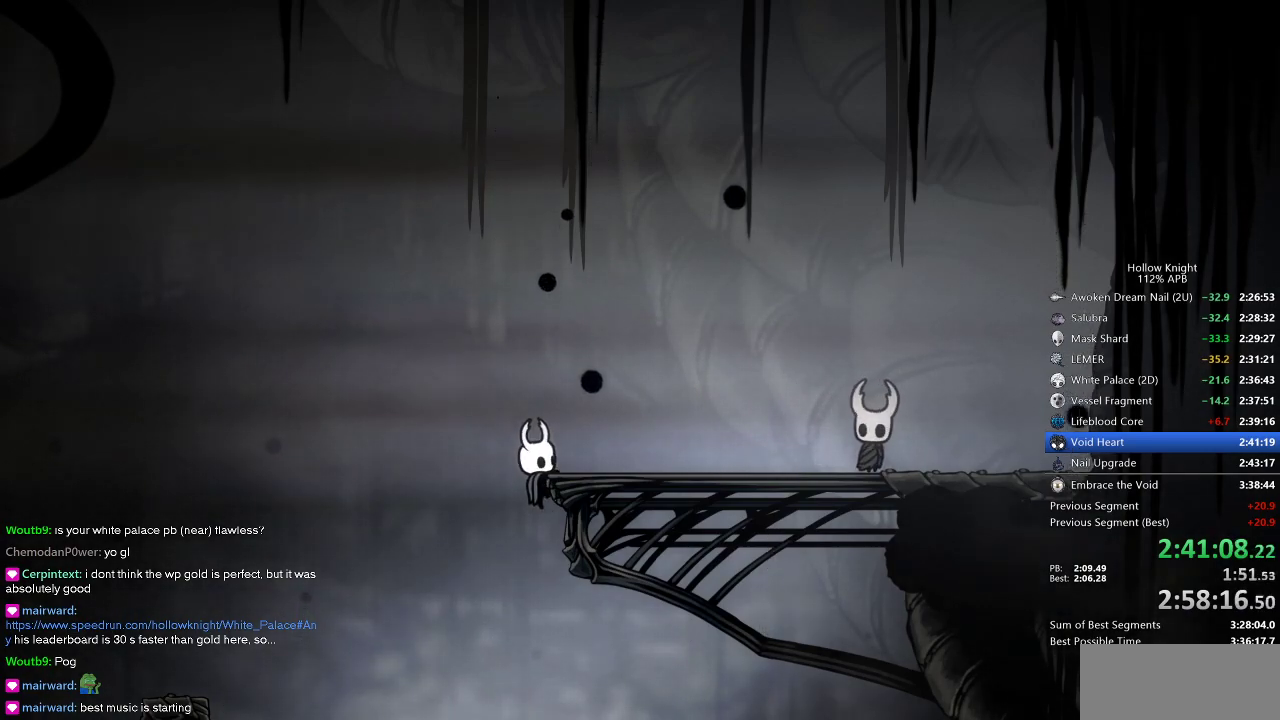
{"keys": ["dnail", "nail"], "events": [[17, "heal", "up"], [117, "heal", "down"], [117, "nail", "down"], [167, "heal", "up"], [167, "nail", "up"], [200, "heal", "down"], [267, "nail", "down"], [300, "heal", "up"], [300, "nail", "up"], [400, "heal", "down"], [467, "heal", "up"], [500, "nail", "down"]]}
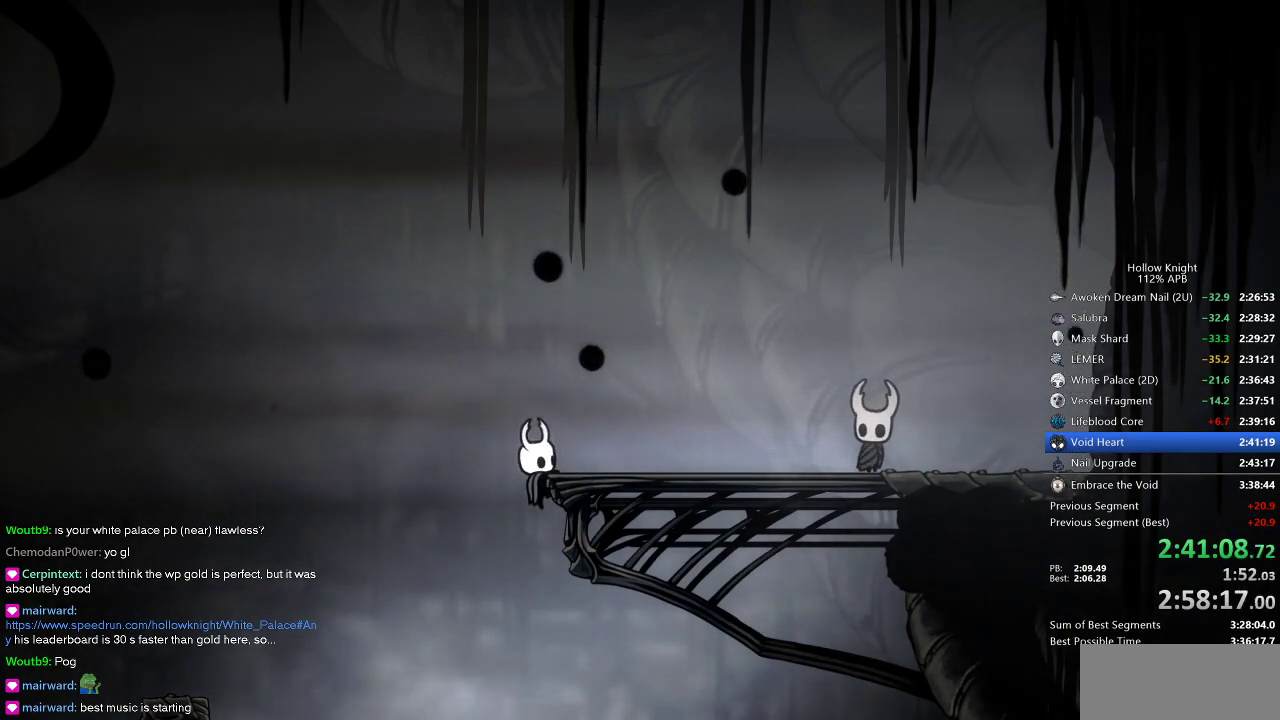
{"keys": ["dnail", "jump"], "events": [[50, "dnail", "up"], [50, "heal", "down"], [50, "nail", "up"], [84, "heal", "up"], [167, "dnail", "down"], [167, "heal", "down"], [167, "jump", "down"], [234, "heal", "up"], [267, "heal", "down"], [267, "jump", "up"], [334, "heal", "up"], [334, "nail", "down"], [367, "jump", "down"], [400, "heal", "down"], [400, "jump", "up"], [400, "nail", "up"], [467, "heal", "up"], [467, "jump", "down"]]}
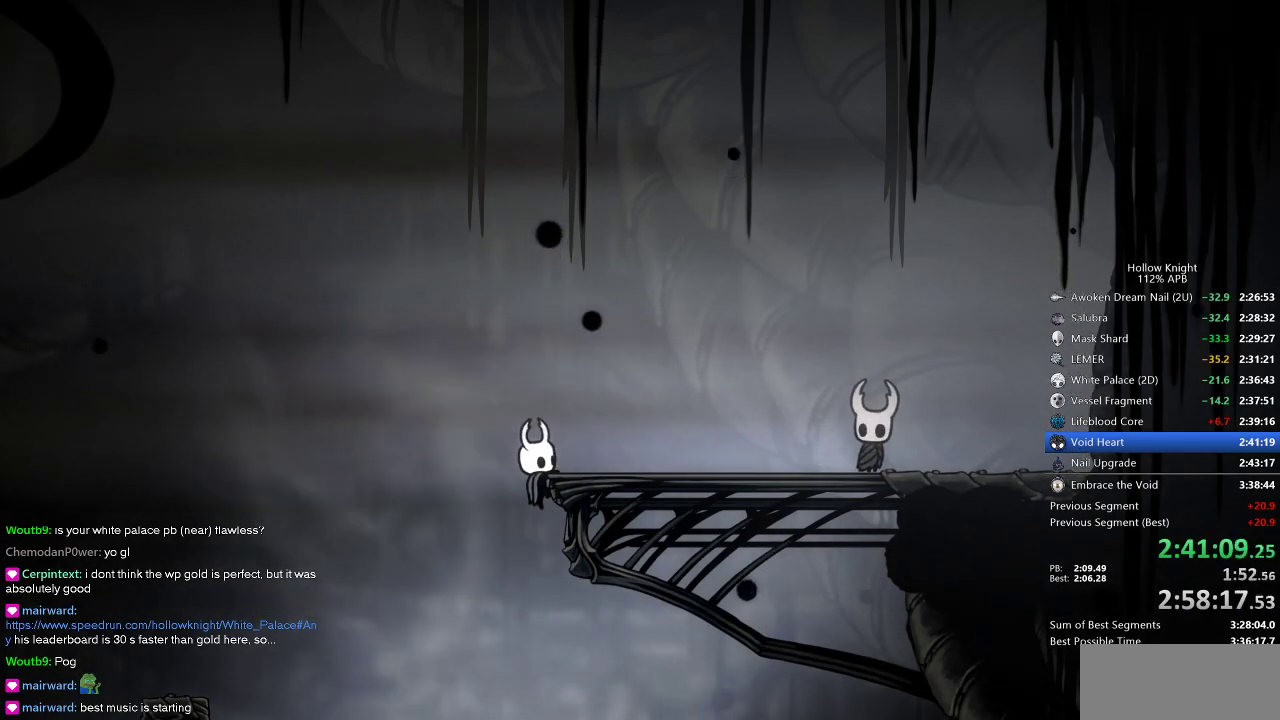
{"keys": ["heal"], "events": [[34, "heal", "down"], [34, "jump", "up"], [100, "heal", "up"], [100, "jump", "down"], [200, "heal", "down"], [267, "heal", "up"], [267, "jump", "up"], [300, "nail", "down"], [367, "heal", "down"], [367, "nail", "up"], [400, "heal", "up"], [400, "jump", "down"], [500, "dnail", "up"], [500, "heal", "down"], [500, "jump", "up"]]}
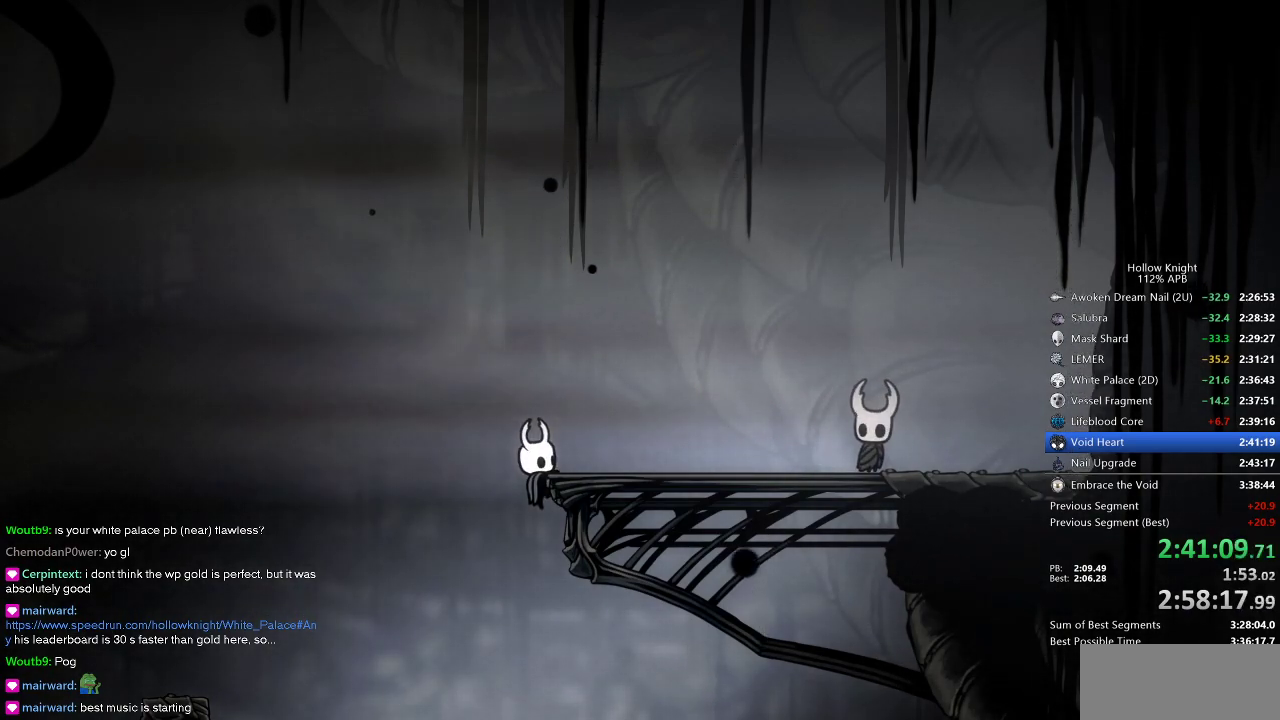
{"keys": ["dnail", "heal", "jump"], "events": [[34, "dnail", "down"], [34, "heal", "up"], [34, "jump", "down"], [34, "nail", "down"], [67, "heal", "down"], [67, "nail", "up"], [134, "nail", "down"], [167, "heal", "up"], [167, "jump", "up"], [234, "dnail", "up"], [234, "heal", "down"], [234, "nail", "up"], [267, "dnail", "down"], [300, "heal", "up"], [300, "jump", "down"], [350, "heal", "down"], [350, "jump", "up"], [350, "nail", "down"], [467, "heal", "up"], [467, "nail", "up"], [500, "heal", "down"], [500, "jump", "down"]]}
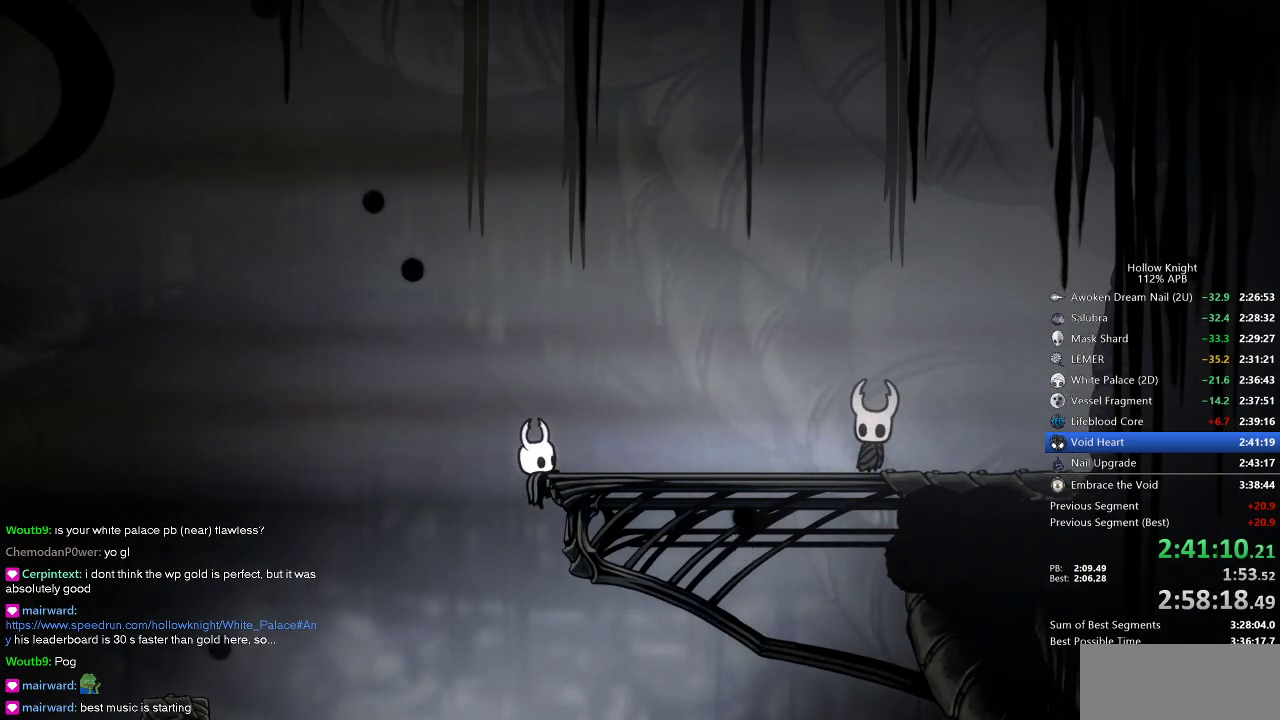
{"keys": ["heal"], "events": [[100, "heal", "up"], [100, "nail", "down"], [134, "jump", "up"], [167, "dnail", "up"], [167, "heal", "down"], [167, "nail", "up"], [234, "heal", "up"], [234, "jump", "down"], [267, "jump", "up"], [334, "heal", "down"], [334, "nail", "down"], [367, "heal", "up"], [367, "nail", "up"], [467, "dnail", "down"], [467, "heal", "down"], [467, "jump", "down"], [500, "dnail", "up"], [500, "jump", "up"]]}
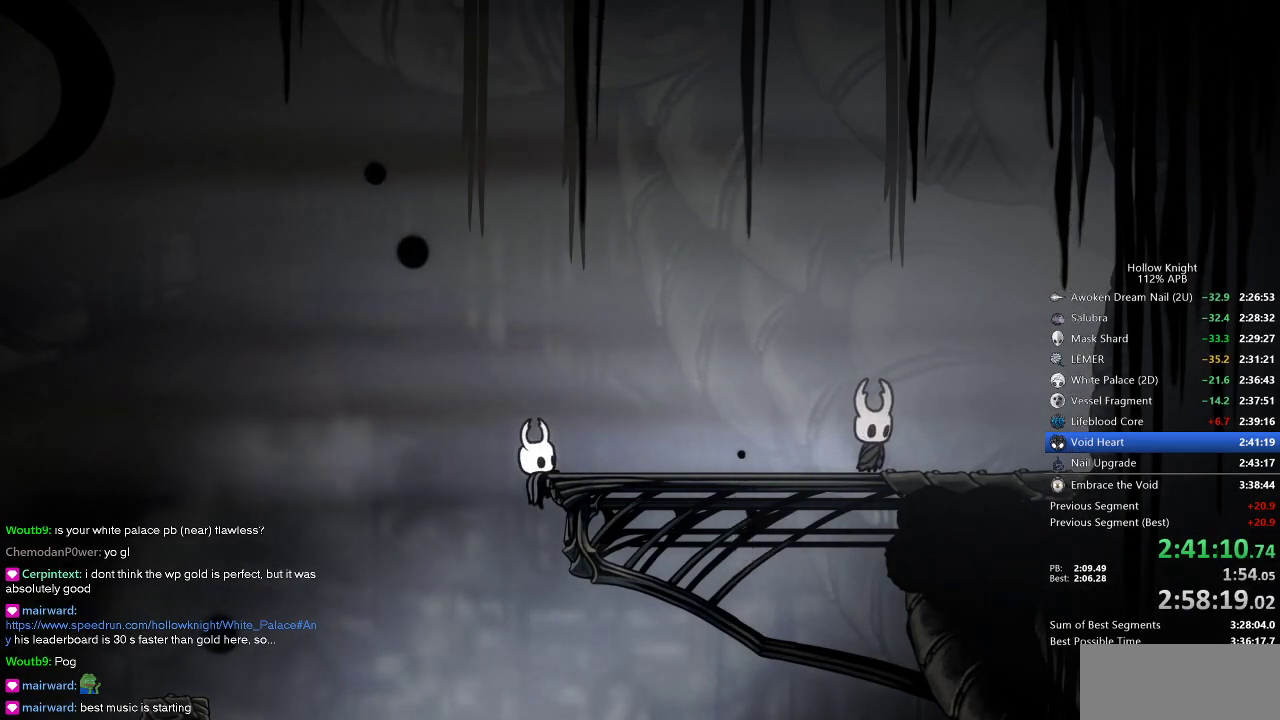
{"keys": ["dnail", "heal", "jump"], "events": [[67, "dnail", "down"], [67, "heal", "up"], [67, "nail", "down"], [100, "dnail", "up"], [100, "heal", "down"], [100, "nail", "up"], [167, "heal", "up"], [200, "dnail", "down"], [200, "jump", "down"], [200, "nail", "down"], [234, "dnail", "up"], [234, "heal", "down"], [234, "jump", "up"], [234, "nail", "up"], [334, "dnail", "down"], [334, "heal", "up"], [334, "jump", "down"], [400, "heal", "down"], [417, "heal", "up"], [467, "heal", "down"]]}
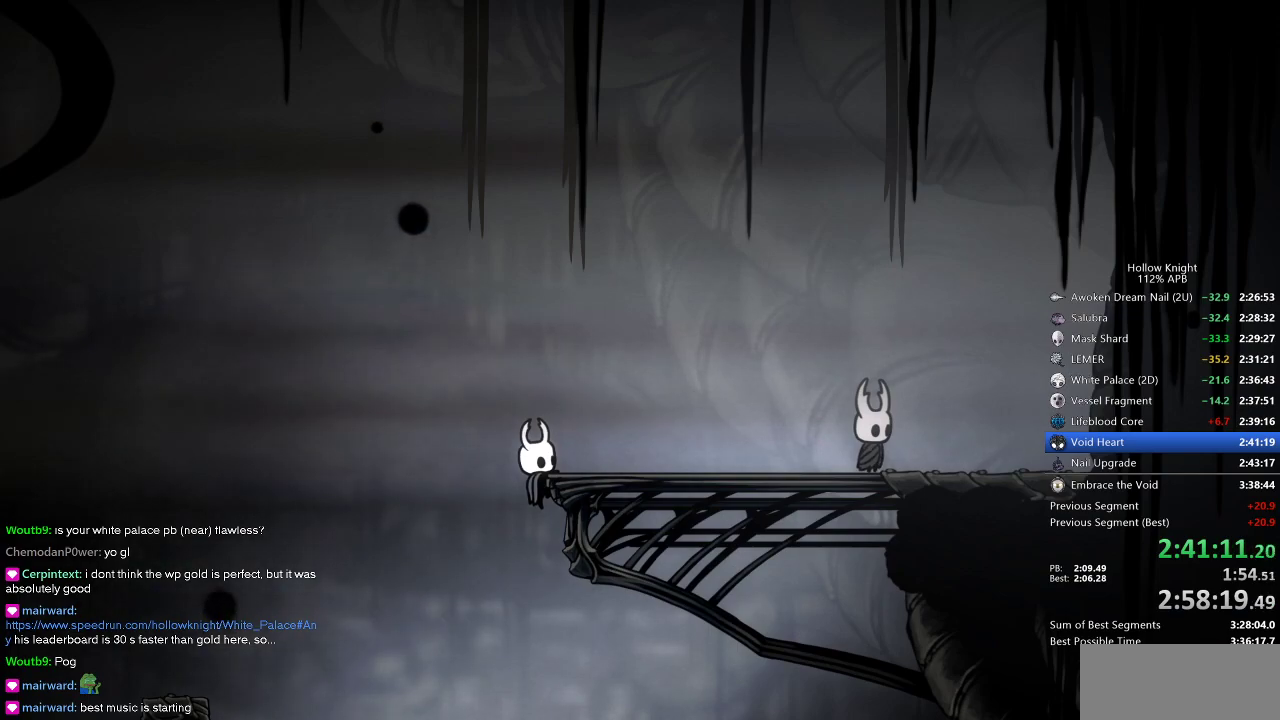
{"keys": ["dnail", "heal", "jump"], "events": [[17, "nail", "down"], [67, "heal", "up"], [67, "nail", "up"], [134, "jump", "up"], [167, "heal", "down"], [200, "jump", "down"], [267, "heal", "up"], [267, "jump", "up"], [334, "dnail", "up"], [334, "heal", "down"], [400, "dnail", "down"], [400, "heal", "up"], [400, "jump", "down"], [434, "heal", "down"]]}
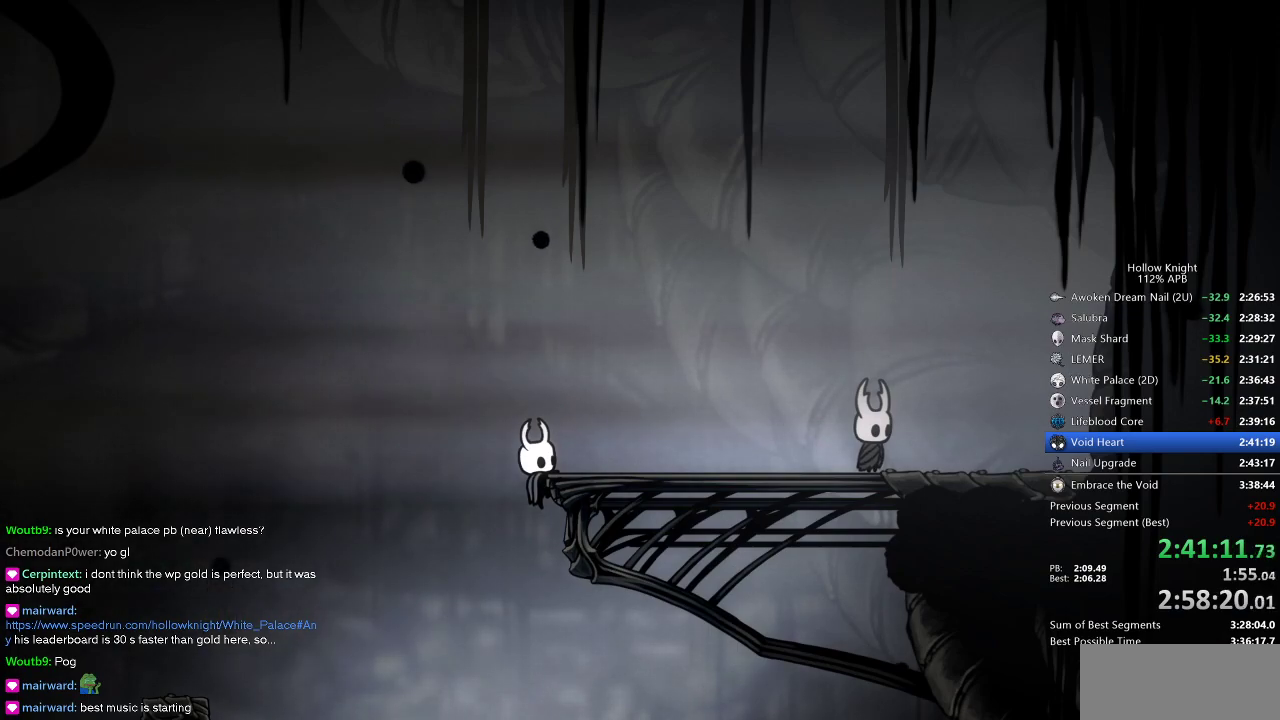
{"keys": ["heal", "jump"], "events": [[34, "heal", "up"], [100, "heal", "down"], [100, "nail", "down"], [167, "jump", "up"], [200, "dnail", "up"], [200, "nail", "up"], [234, "jump", "down"], [234, "nail", "down"], [300, "dnail", "down"], [300, "nail", "up"], [334, "jump", "up"], [367, "jump", "down"], [367, "nail", "down"], [434, "dnail", "up"], [434, "jump", "up"], [434, "nail", "up"], [467, "jump", "down"]]}